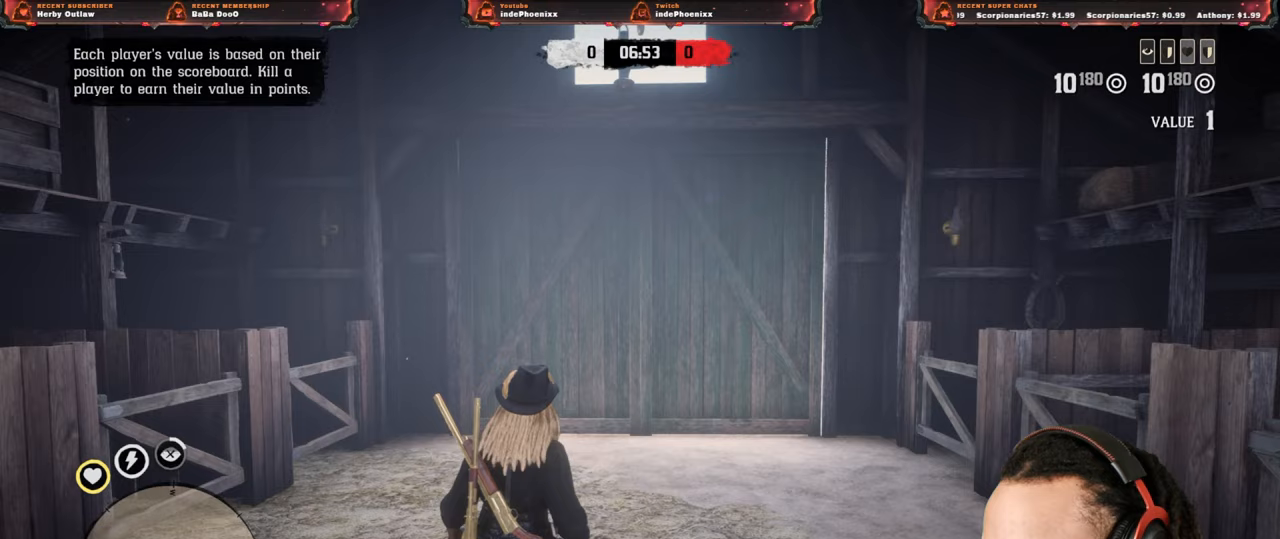
Gameplay with a controller (PlayStation layout); each line is a JSON object with the inputs held at the frame after it. "events" lists button and stick changes between this image and that frame as [ms after this image, input, new state], when the widget could be followed in between.
{"buttons": ["L3"], "left_stick": "up", "right_stick": "center", "events": [[417, "L3", "down"], [417, "left_stick", "up"]]}
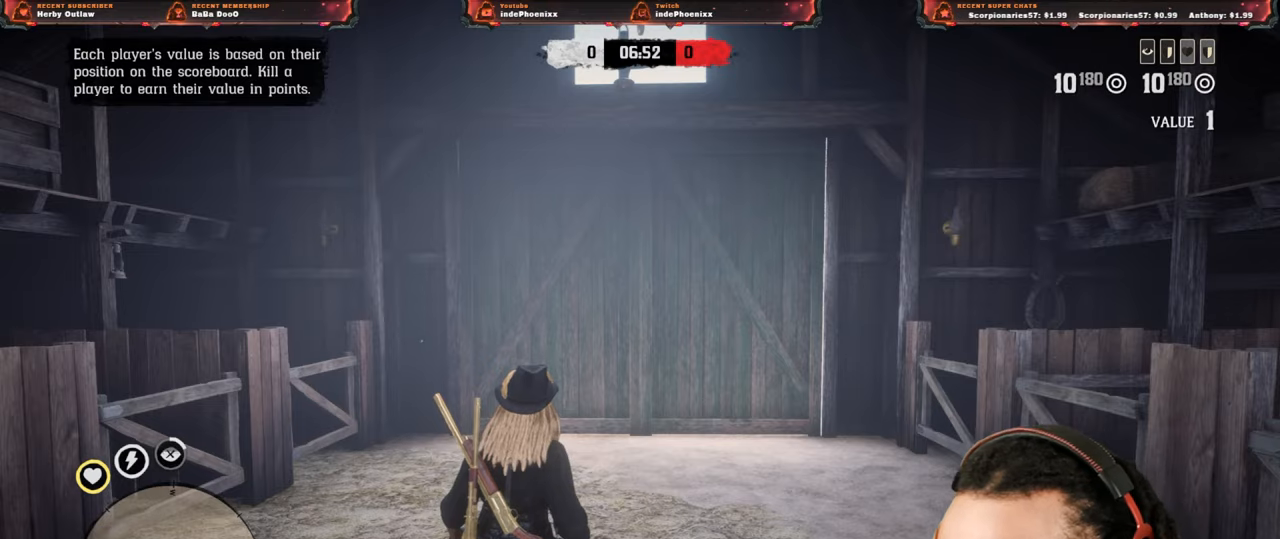
{"buttons": ["L1"], "left_stick": "up", "right_stick": "center", "events": [[50, "L3", "up"], [317, "L1", "down"]]}
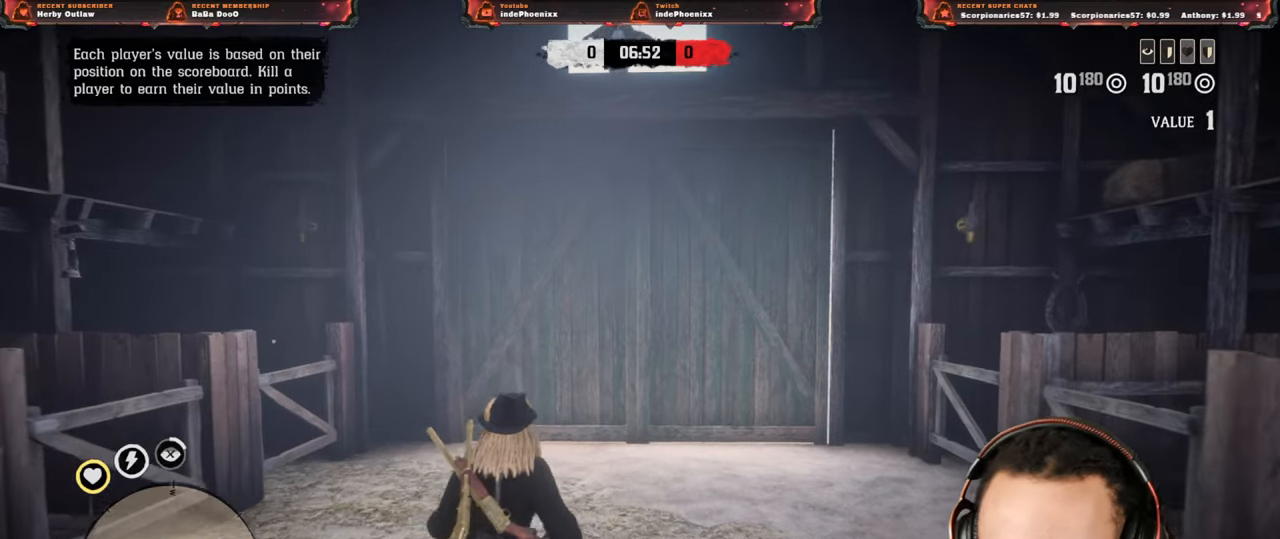
{"buttons": ["L1", "R2"], "left_stick": "down-right", "right_stick": "left", "events": [[183, "left_stick", "up-right"], [233, "R1", "down"], [317, "R1", "up"], [317, "left_stick", "down-right"], [367, "right_stick", "left"], [467, "R2", "down"]]}
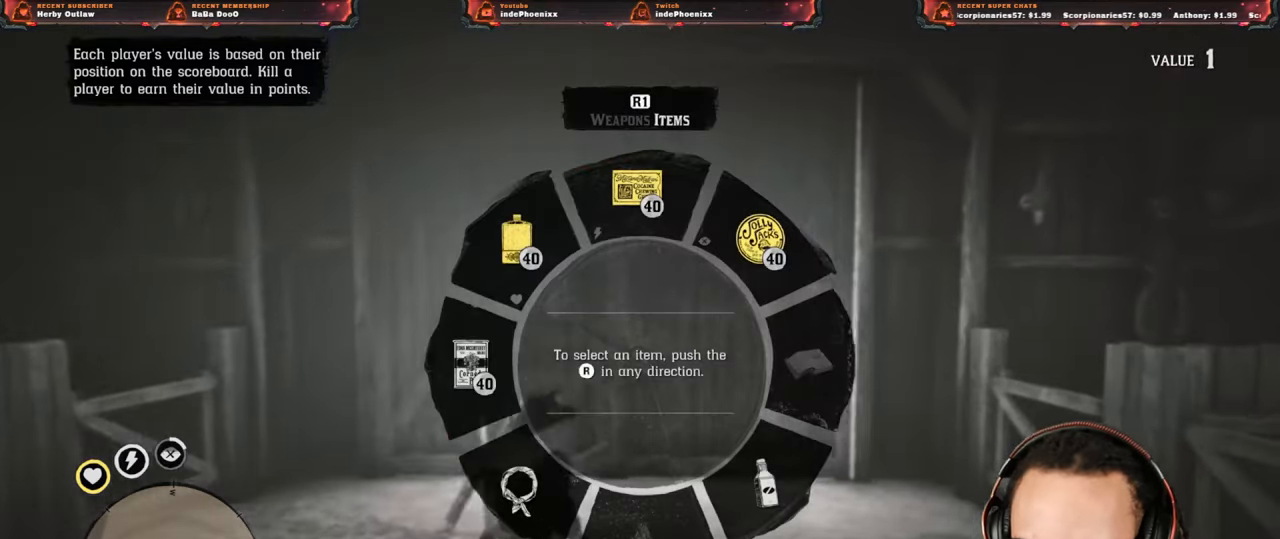
{"buttons": ["L1"], "left_stick": "up", "right_stick": "left", "events": [[33, "R2", "up"], [33, "left_stick", "down"], [133, "R2", "down"], [150, "left_stick", "down-left"], [200, "R2", "up"], [283, "R2", "down"], [350, "R2", "up"], [483, "left_stick", "up"]]}
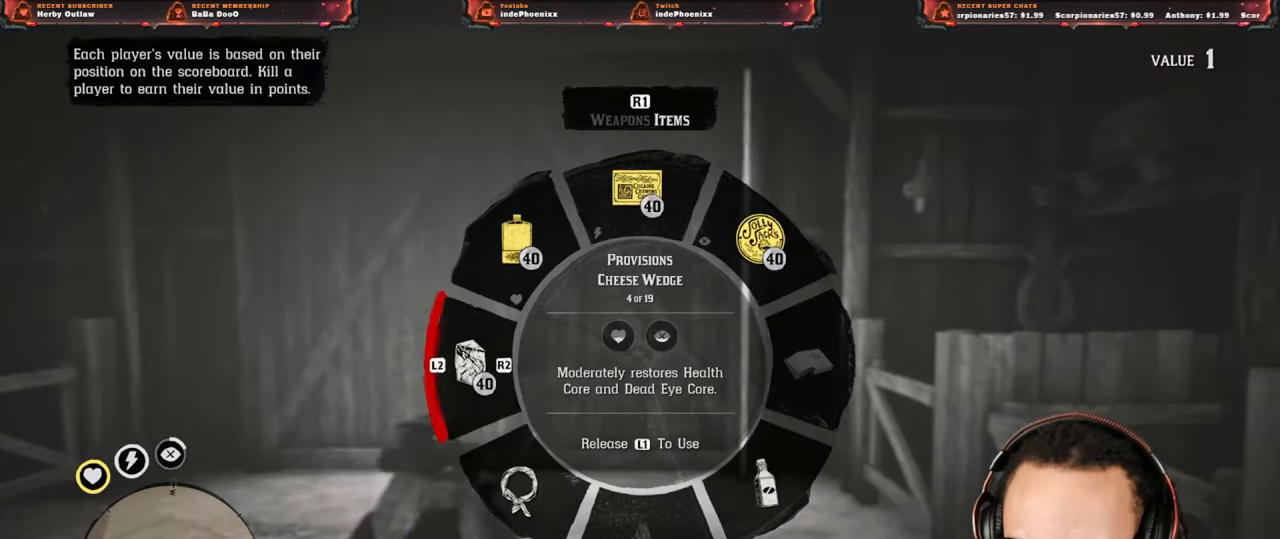
{"buttons": ["L1"], "left_stick": "right", "right_stick": "left", "events": [[33, "R2", "down"], [117, "R2", "up"], [200, "R2", "down"], [283, "R2", "up"], [283, "left_stick", "right"], [367, "R2", "down"], [450, "R2", "up"]]}
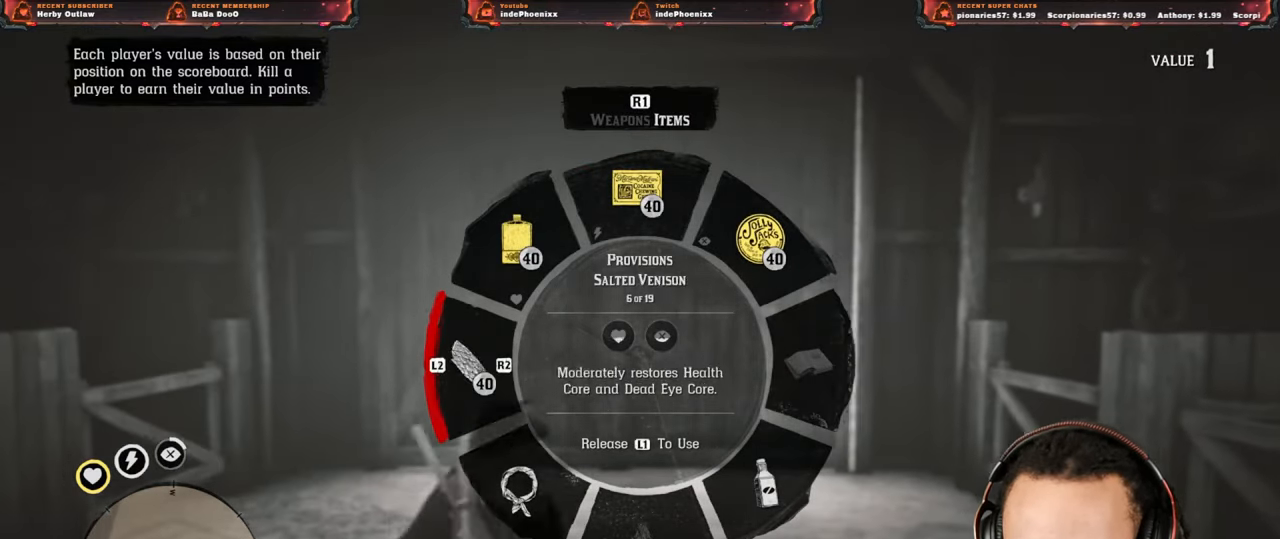
{"buttons": ["L1", "R2"], "left_stick": "left", "right_stick": "left", "events": [[33, "R2", "down"], [100, "R2", "up"], [150, "left_stick", "down-right"], [183, "R2", "down"], [250, "R2", "up"], [250, "left_stick", "down"], [333, "R2", "down"], [400, "R2", "up"], [417, "left_stick", "left"], [483, "R2", "down"]]}
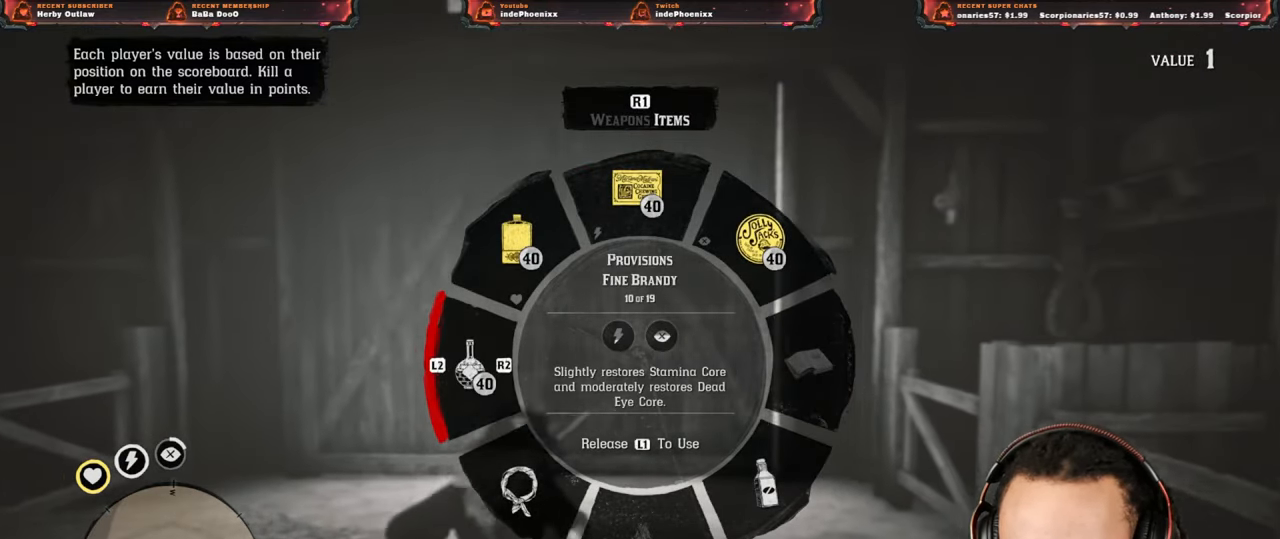
{"buttons": ["L1", "L2"], "left_stick": "up-right", "right_stick": "left", "events": [[67, "R2", "up"], [150, "left_stick", "up"], [417, "left_stick", "up-right"], [483, "L2", "down"]]}
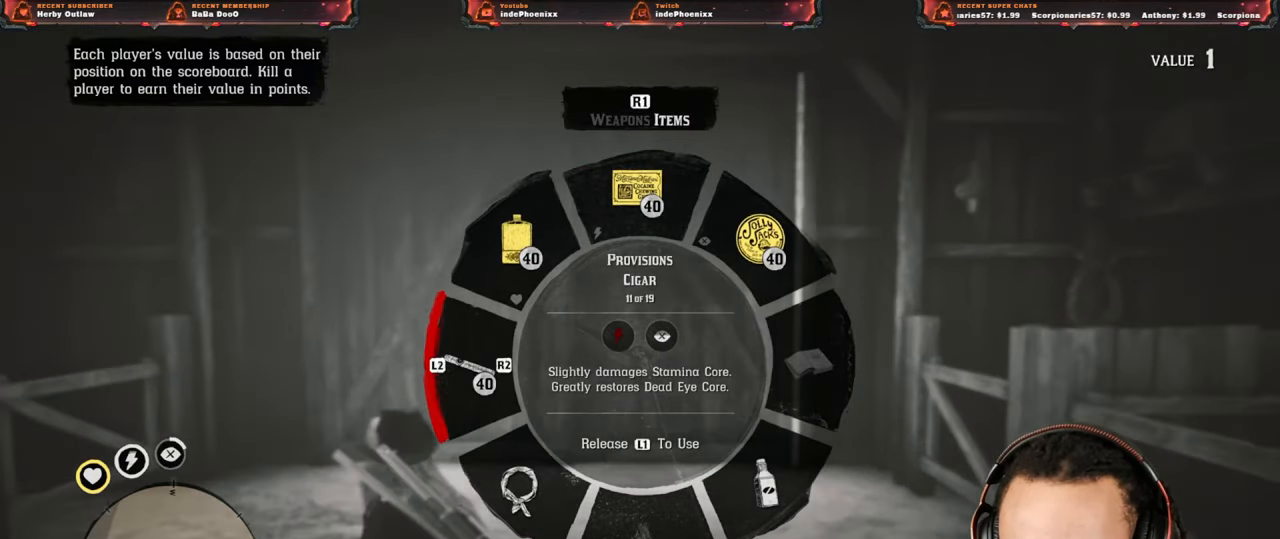
{"buttons": [], "left_stick": "right", "right_stick": "center", "events": [[83, "L2", "up"], [183, "left_stick", "right"], [200, "L1", "up"], [300, "right_stick", "center"], [350, "CROSS", "down"], [467, "CROSS", "up"]]}
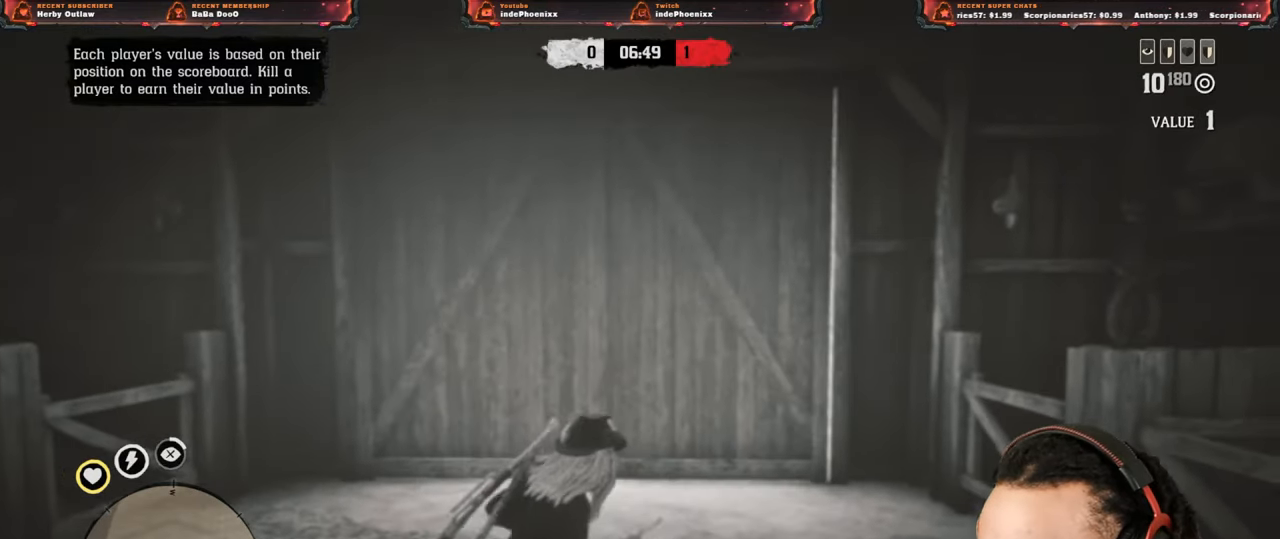
{"buttons": [], "left_stick": "left", "right_stick": "center", "events": [[17, "left_stick", "down-right"], [167, "left_stick", "down-left"], [383, "left_stick", "left"]]}
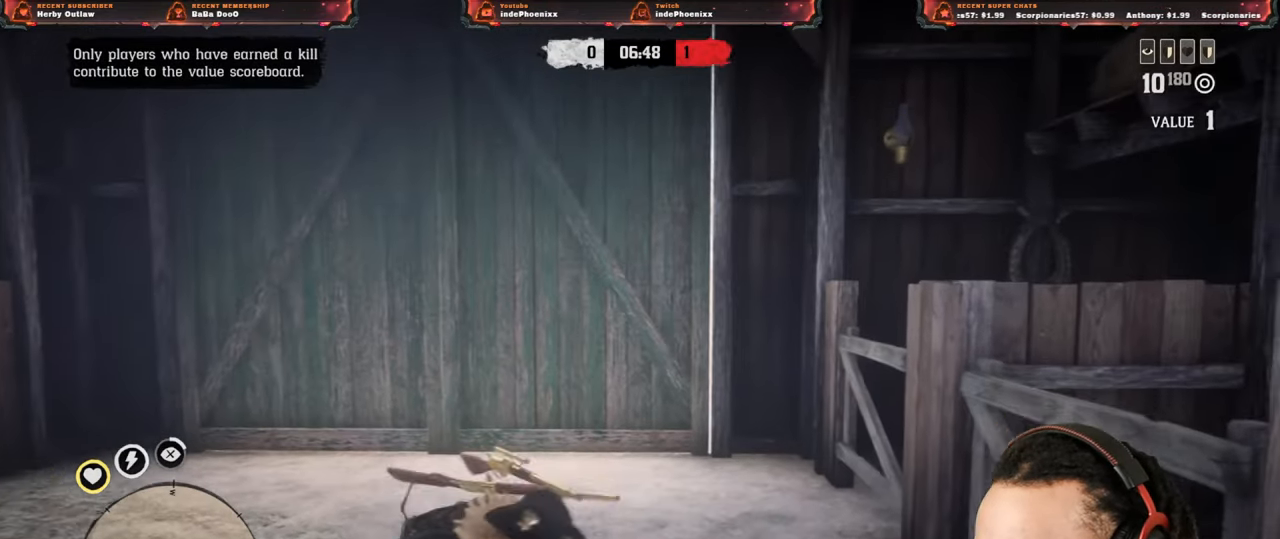
{"buttons": [], "left_stick": "up", "right_stick": "center", "events": [[250, "left_stick", "up"]]}
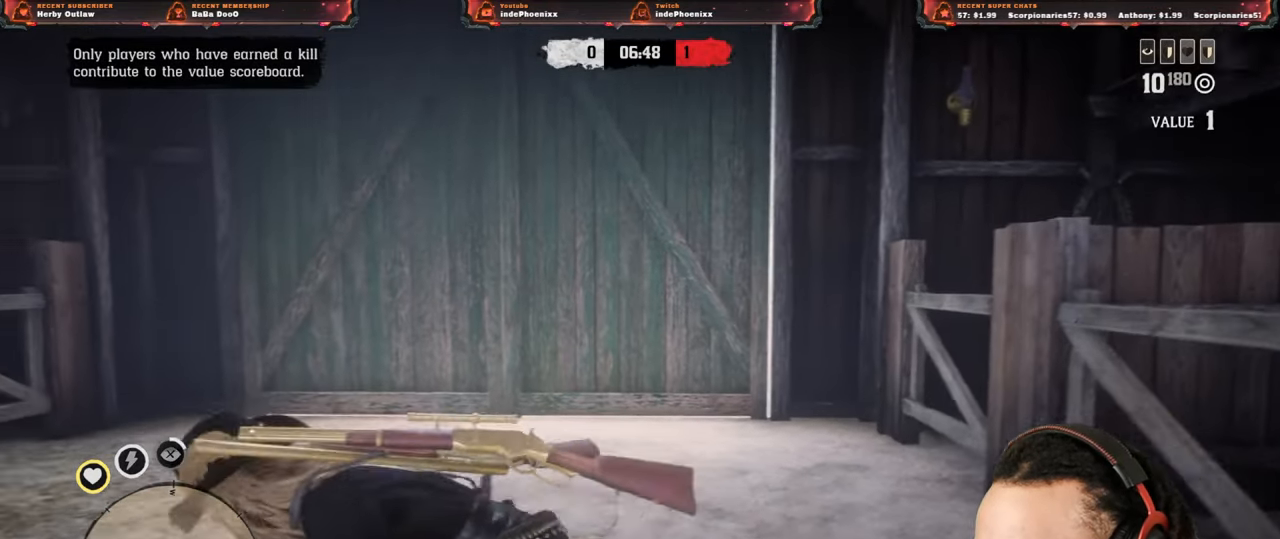
{"buttons": [], "left_stick": "down", "right_stick": "center", "events": [[83, "left_stick", "up-right"], [350, "left_stick", "down"]]}
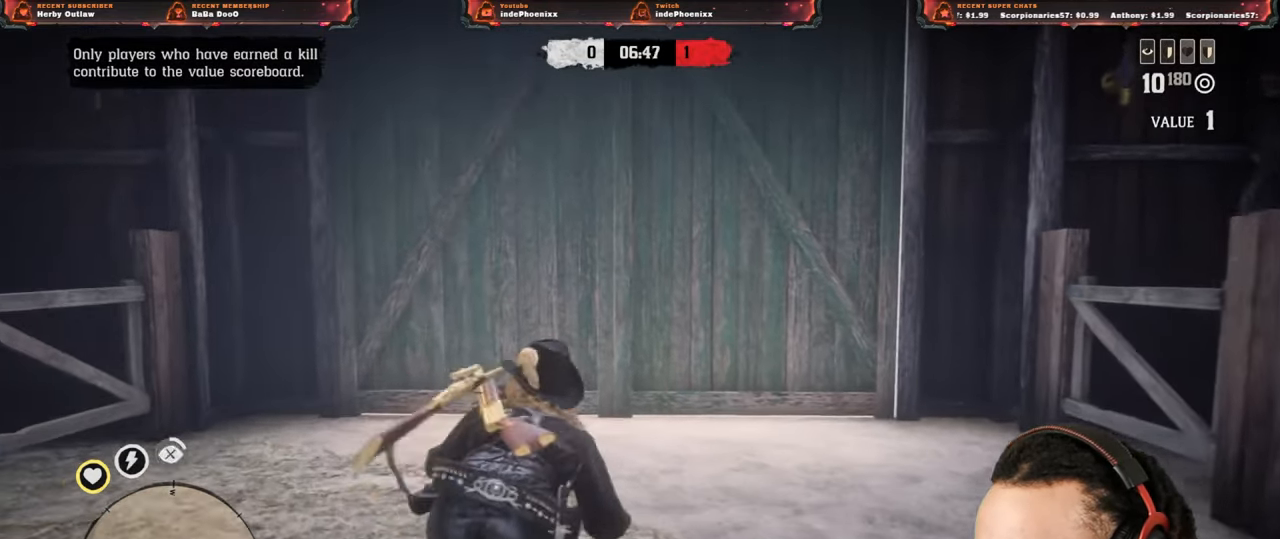
{"buttons": ["L1"], "left_stick": "up", "right_stick": "center", "events": [[317, "left_stick", "up"], [350, "L1", "down"]]}
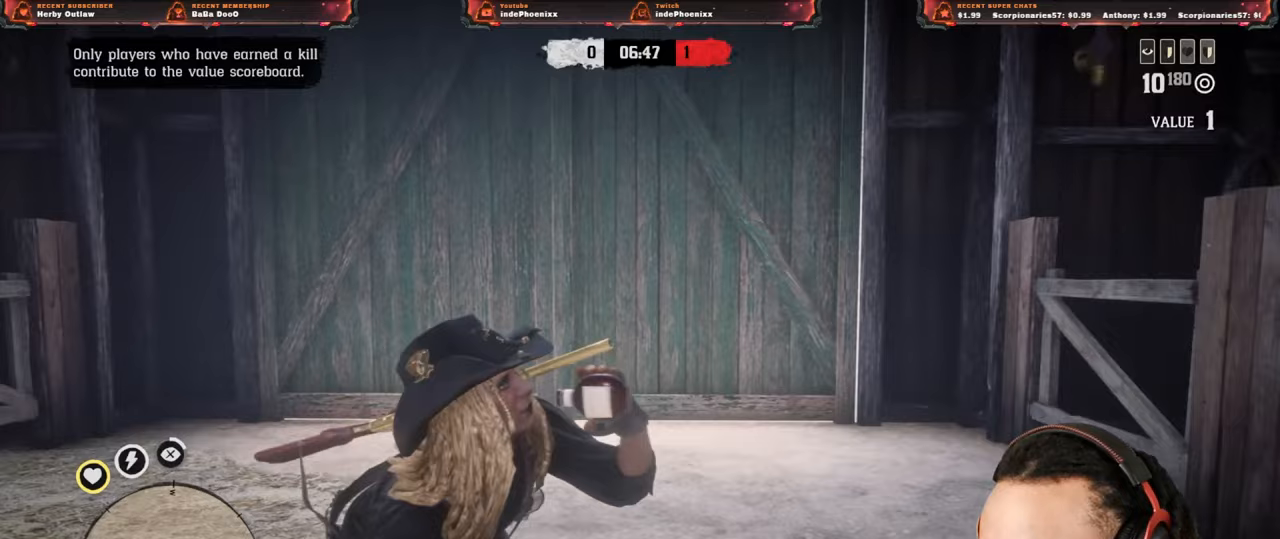
{"buttons": ["L1"], "left_stick": "left", "right_stick": "up-left", "events": [[283, "R1", "down"], [350, "left_stick", "left"], [367, "R1", "up"], [450, "right_stick", "up-left"]]}
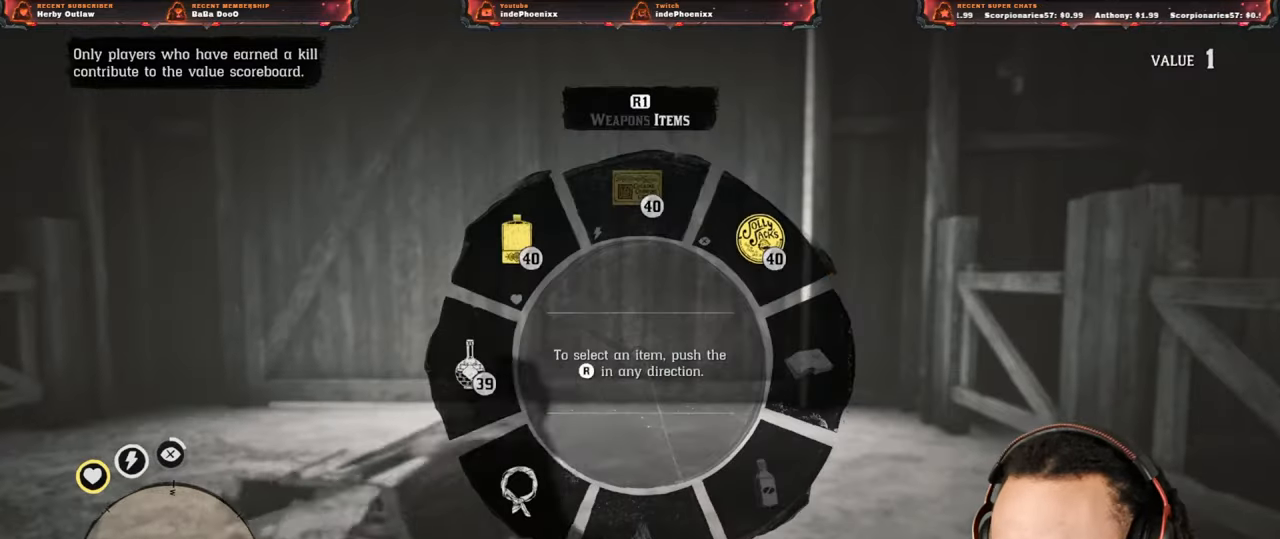
{"buttons": ["L1"], "left_stick": "down-right", "right_stick": "up-left", "events": [[50, "left_stick", "down-left"], [133, "R2", "down"], [183, "left_stick", "down"], [217, "R2", "up"], [283, "left_stick", "down-right"]]}
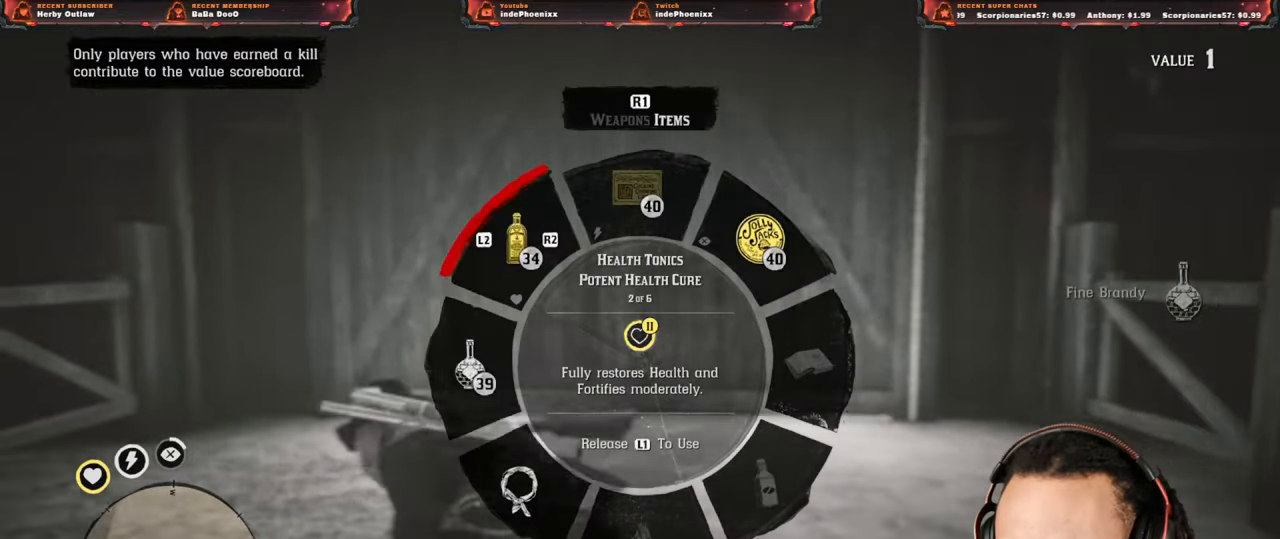
{"buttons": ["L1"], "left_stick": "right", "right_stick": "up-right", "events": [[50, "left_stick", "right"], [50, "right_stick", "up-right"], [183, "L2", "down"], [267, "L2", "up"], [367, "L2", "down"], [450, "L2", "up"]]}
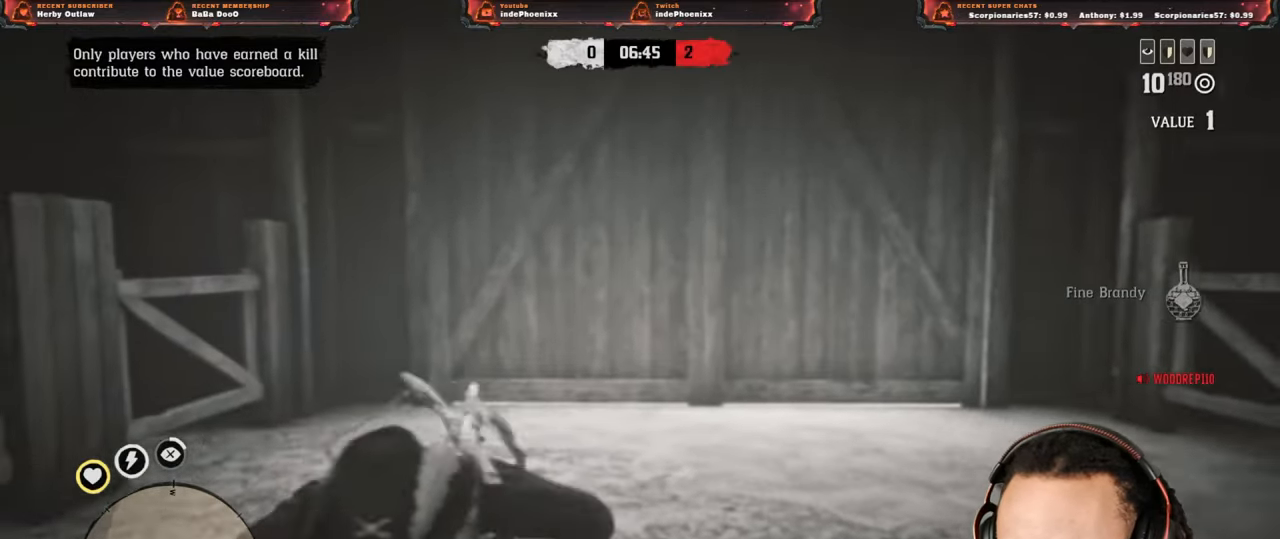
{"buttons": ["L1"], "left_stick": "left", "right_stick": "center", "events": [[83, "left_stick", "down-right"], [183, "L1", "up"], [217, "left_stick", "down-left"], [233, "right_stick", "center"], [283, "L1", "down"], [350, "left_stick", "left"]]}
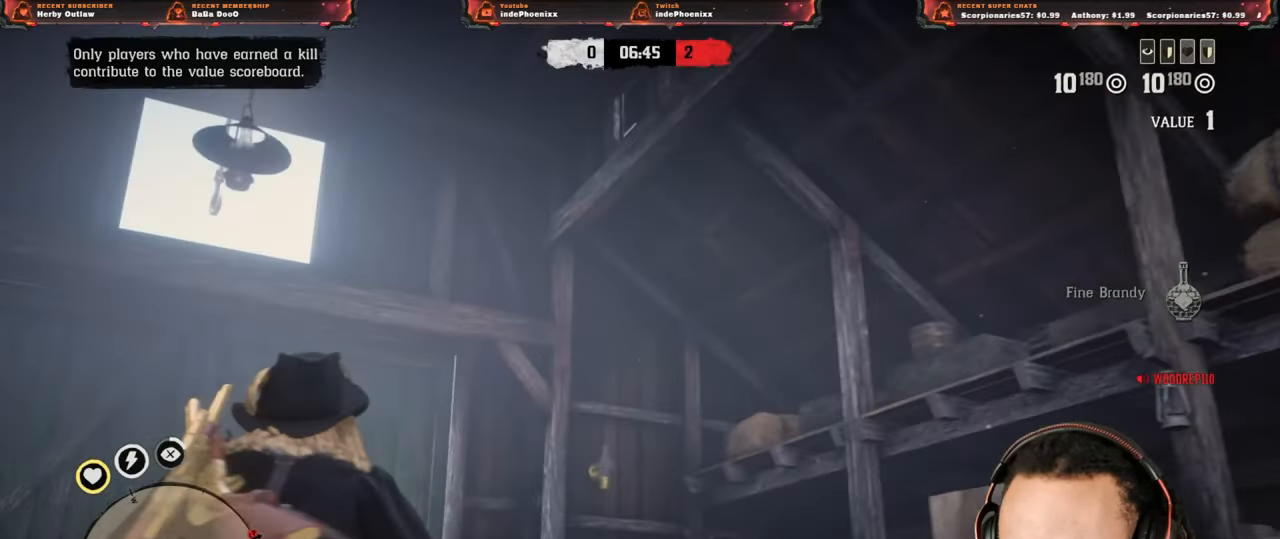
{"buttons": ["L1", "R1"], "left_stick": "up-left", "right_stick": "center", "events": [[83, "left_stick", "up-left"], [483, "R1", "down"]]}
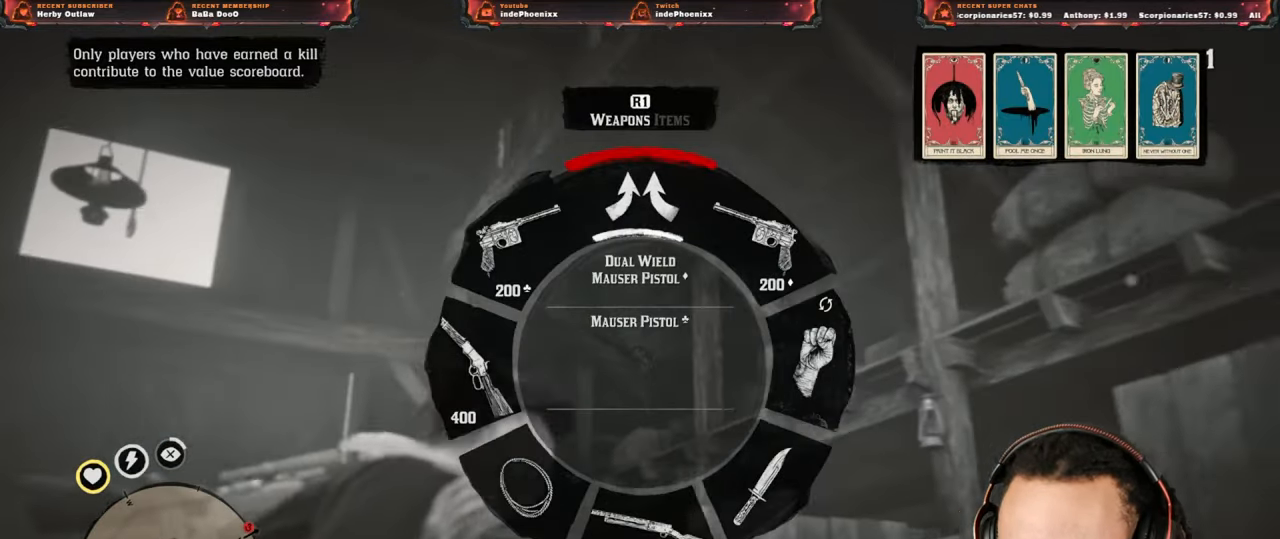
{"buttons": ["L1"], "left_stick": "up-left", "right_stick": "down", "events": [[50, "right_stick", "down"], [67, "R1", "up"], [250, "R1", "down"], [333, "R1", "up"]]}
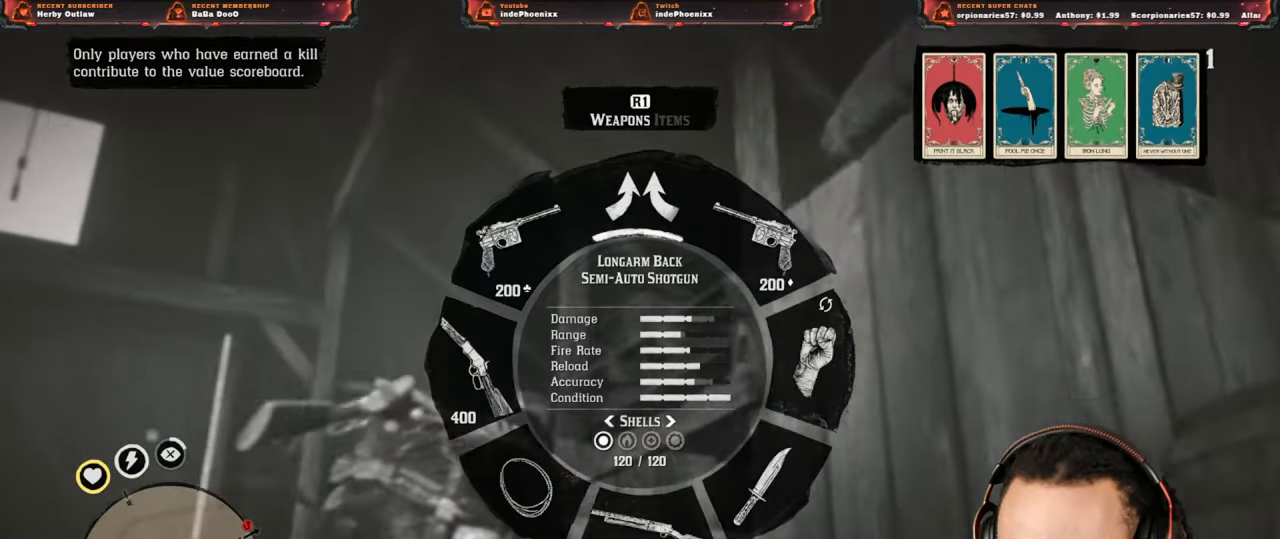
{"buttons": [], "left_stick": "down-left", "right_stick": "right", "events": [[50, "L1", "up"], [183, "right_stick", "right"], [317, "left_stick", "down-left"]]}
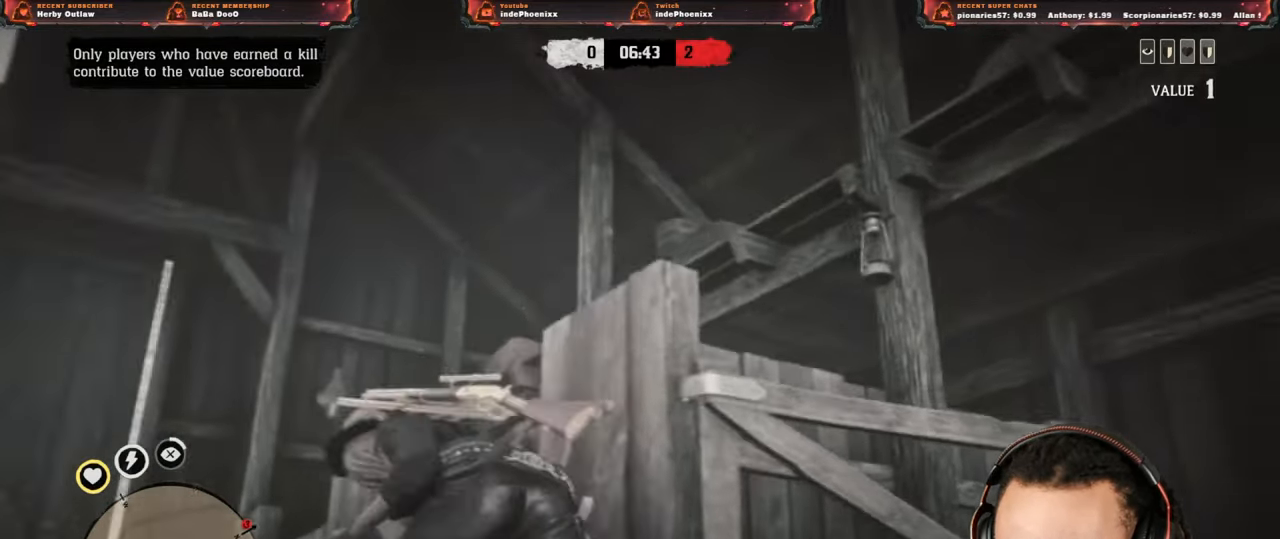
{"buttons": [], "left_stick": "down", "right_stick": "center", "events": [[17, "left_stick", "down"], [450, "right_stick", "center"]]}
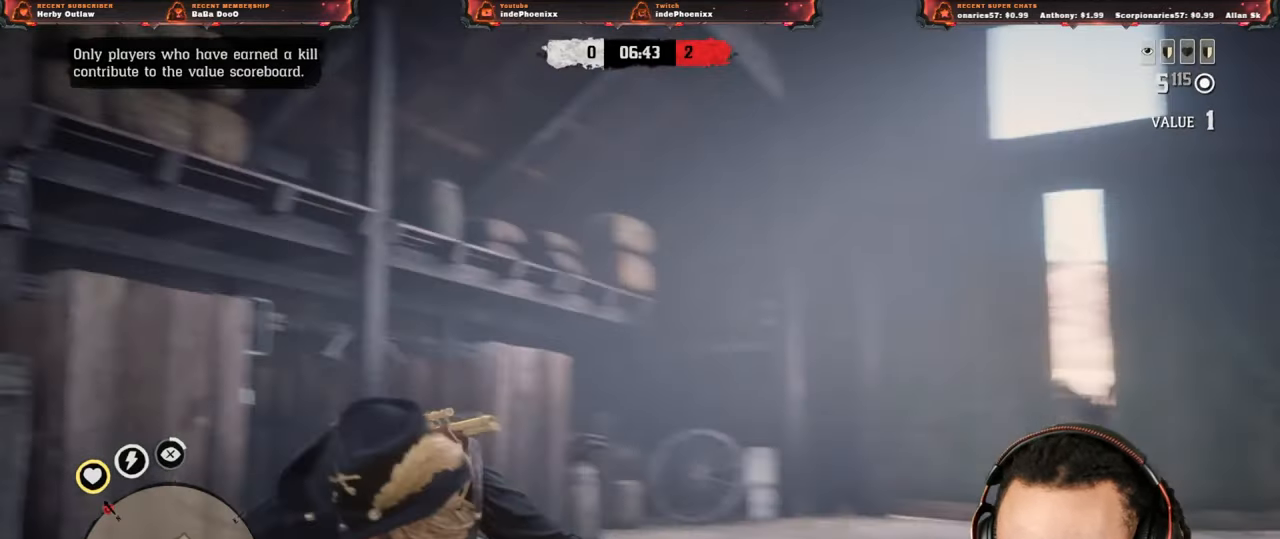
{"buttons": ["L2"], "left_stick": "up-left", "right_stick": "center", "events": [[150, "L2", "down"], [167, "CROSS", "down"], [183, "left_stick", "up-left"], [217, "R3", "down"], [267, "CROSS", "up"], [283, "R3", "up"], [367, "R2", "down"], [467, "R2", "up"]]}
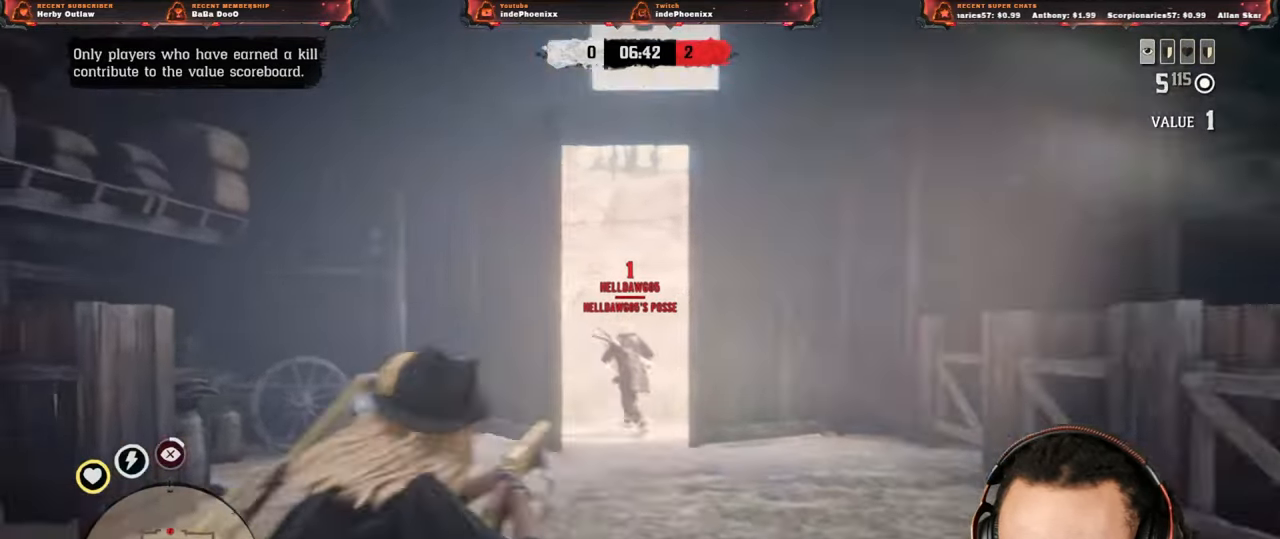
{"buttons": ["L2"], "left_stick": "up", "right_stick": "center", "events": [[33, "R2", "down"], [133, "R2", "up"], [133, "left_stick", "up"], [217, "R2", "down"], [300, "R2", "up"], [367, "R2", "down"], [450, "R2", "up"]]}
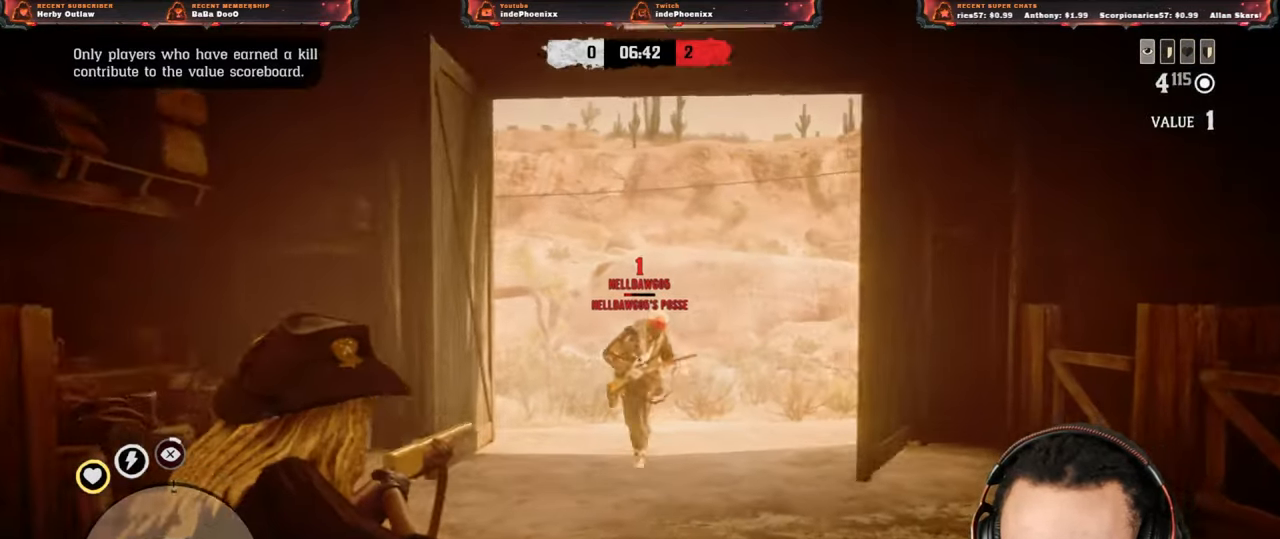
{"buttons": [], "left_stick": "down-right", "right_stick": "left", "events": [[17, "R2", "down"], [100, "R2", "up"], [167, "R2", "down"], [250, "R2", "up"], [283, "left_stick", "right"], [300, "L2", "up"], [417, "right_stick", "left"], [450, "left_stick", "down-right"]]}
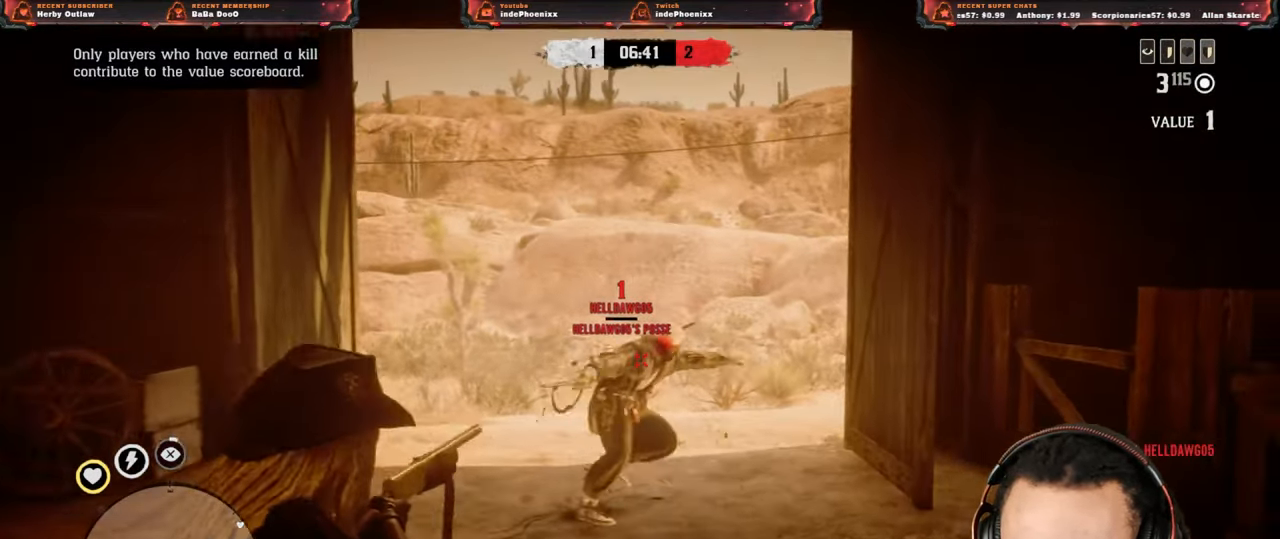
{"buttons": ["L1"], "left_stick": "up-right", "right_stick": "center", "events": [[133, "left_stick", "down-left"], [250, "left_stick", "up-left"], [283, "right_stick", "center"], [383, "left_stick", "up-right"], [417, "L1", "down"]]}
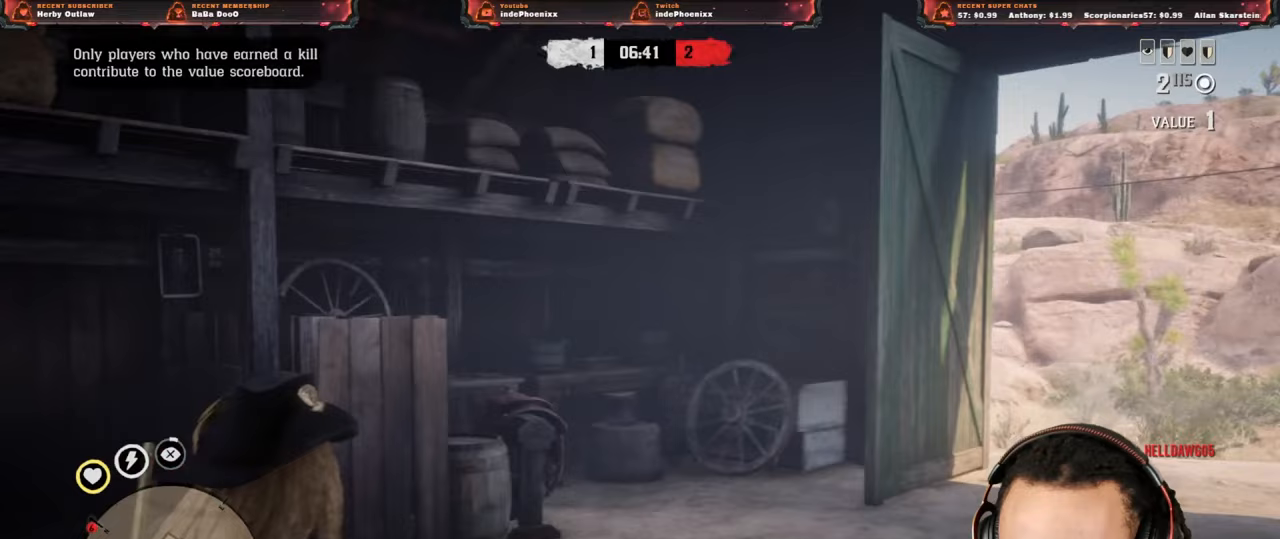
{"buttons": ["L1", "R1"], "left_stick": "right", "right_stick": "center", "events": [[250, "left_stick", "right"], [467, "R1", "down"]]}